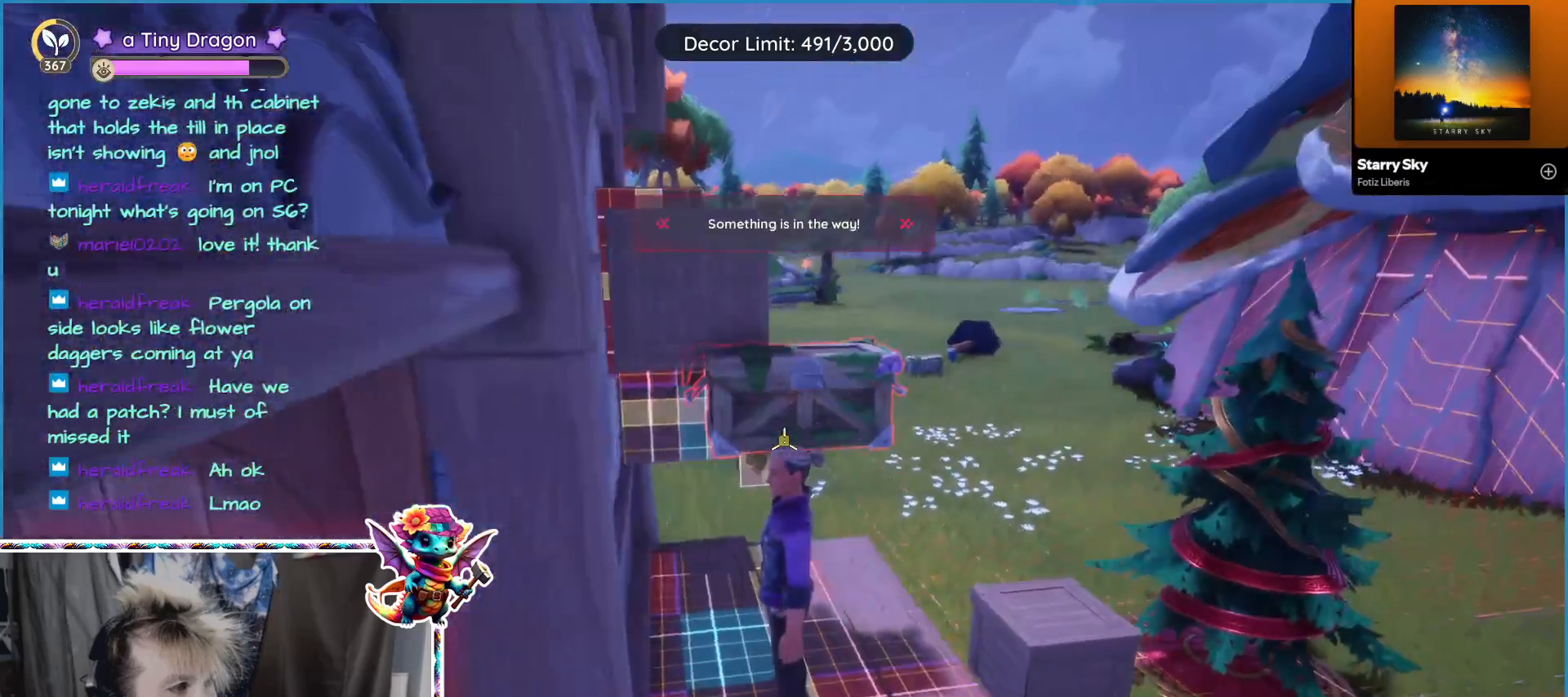
Gameplay with keyboard and mouse; each line is a JSON object with the keys and mouse buttons held at the frame after it. "events" lists presses ("down") and releases ("up") of "1", "2", "3", "4", "5", "a", "alt", "ctrl", "d", "f", "s", "shift", "v", "w", "z", "mouse_left", "mouse_wheel" and "mouse_right" between this image and that frame as [ms after this image, input, new state], when the widget could be followed in between. "mouse_left", "mouse_wheel", "mouse_right" = the "left", "wheel", "right" buttons of the "mouse" list. No other keys are recorded. "wheel" means that the mouse wheel is clicked or scrolled. Mouse movement is not recorded.
{"keys": [], "mouse": [], "events": [[300, "d", "down"], [400, "d", "up"]]}
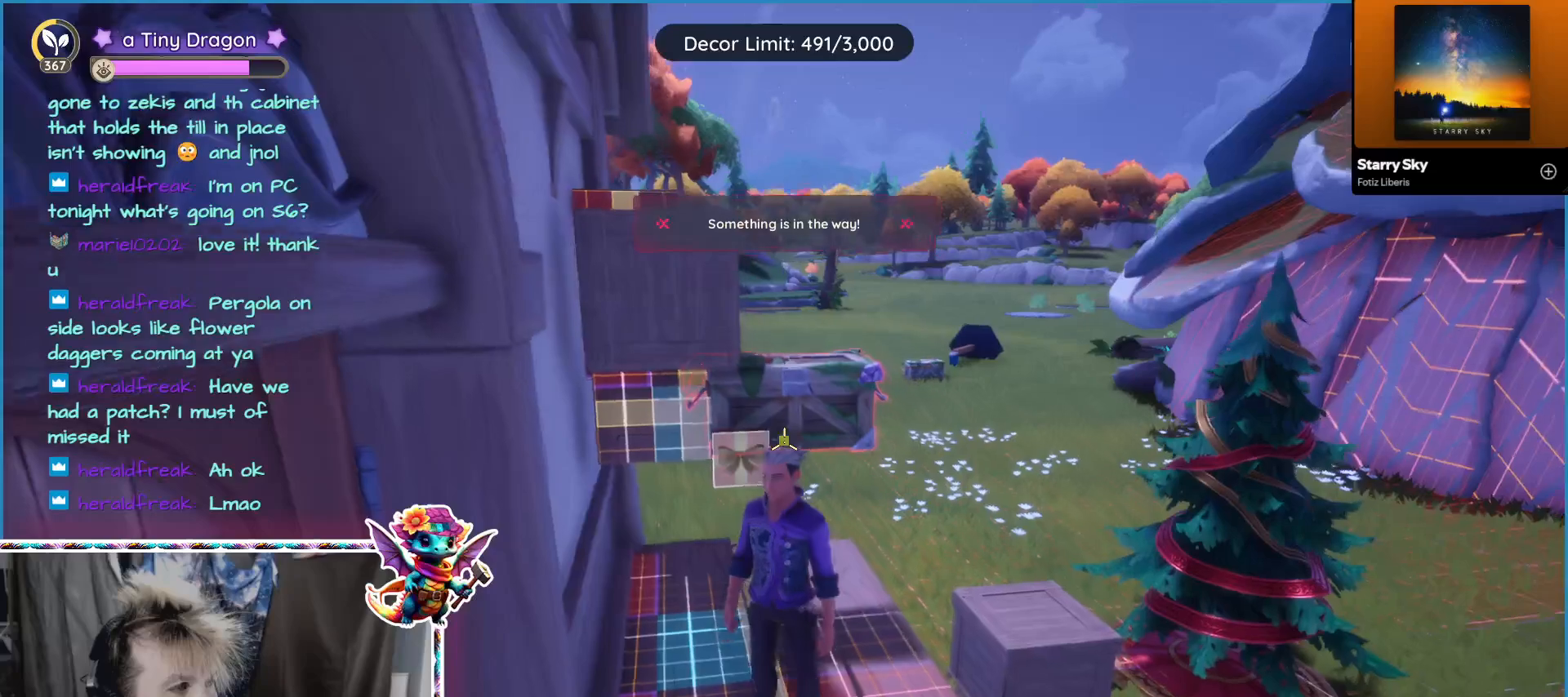
{"keys": [], "mouse": [], "events": []}
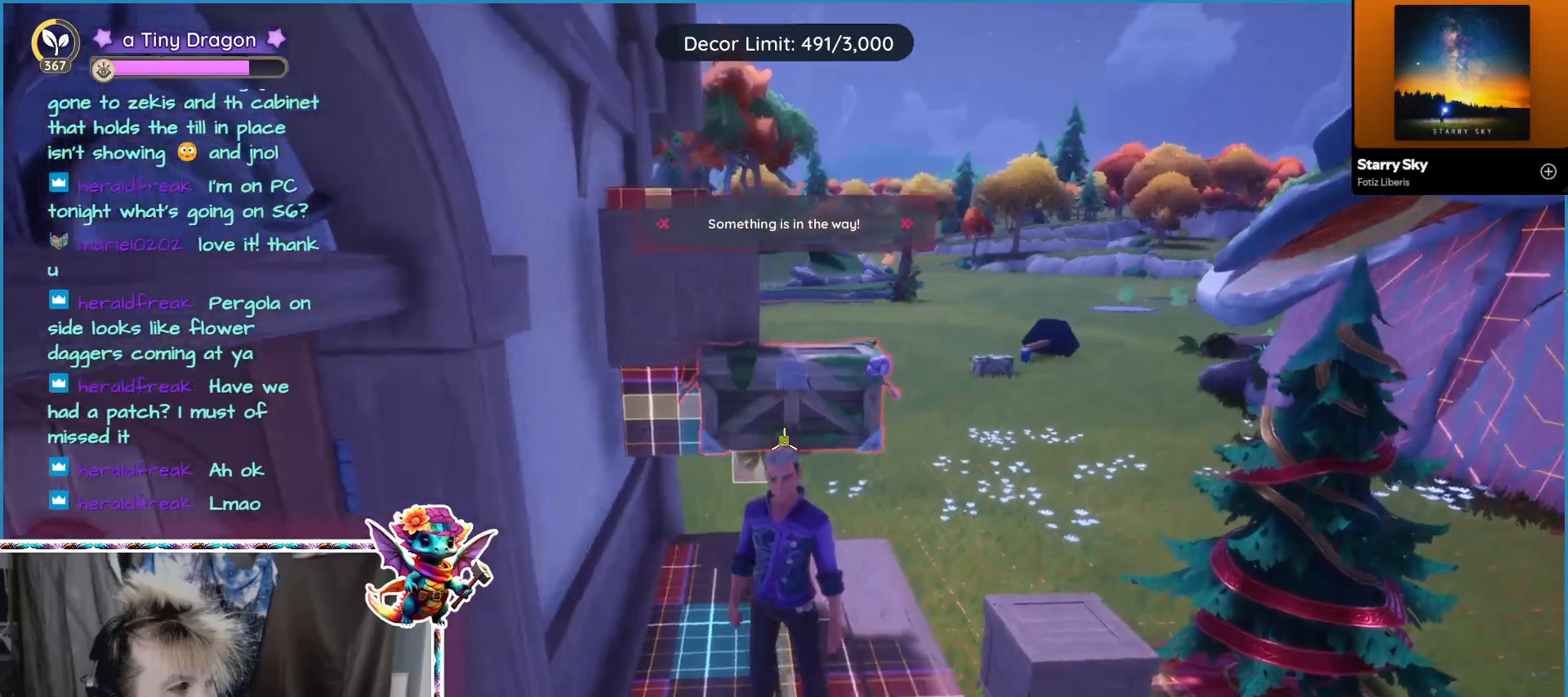
{"keys": [], "mouse": [], "events": []}
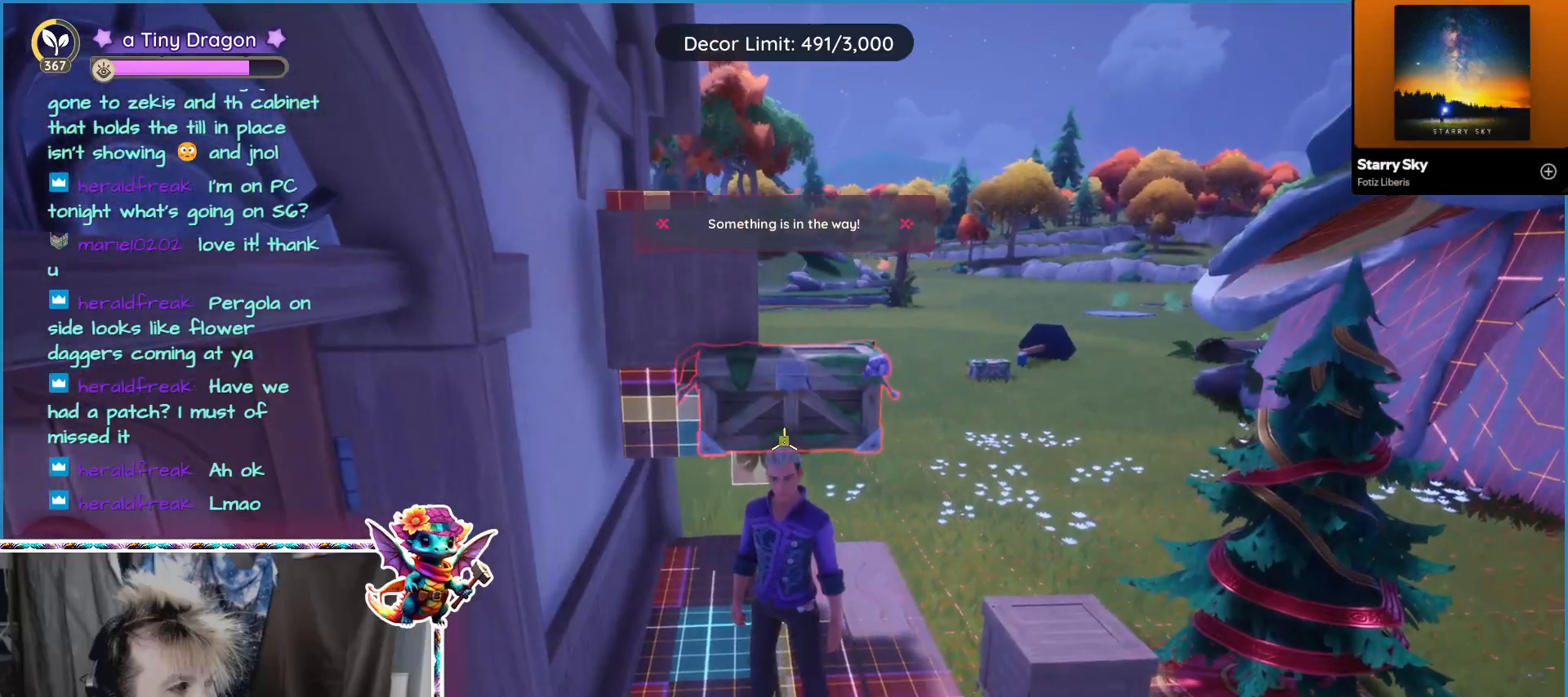
{"keys": [], "mouse": [], "events": []}
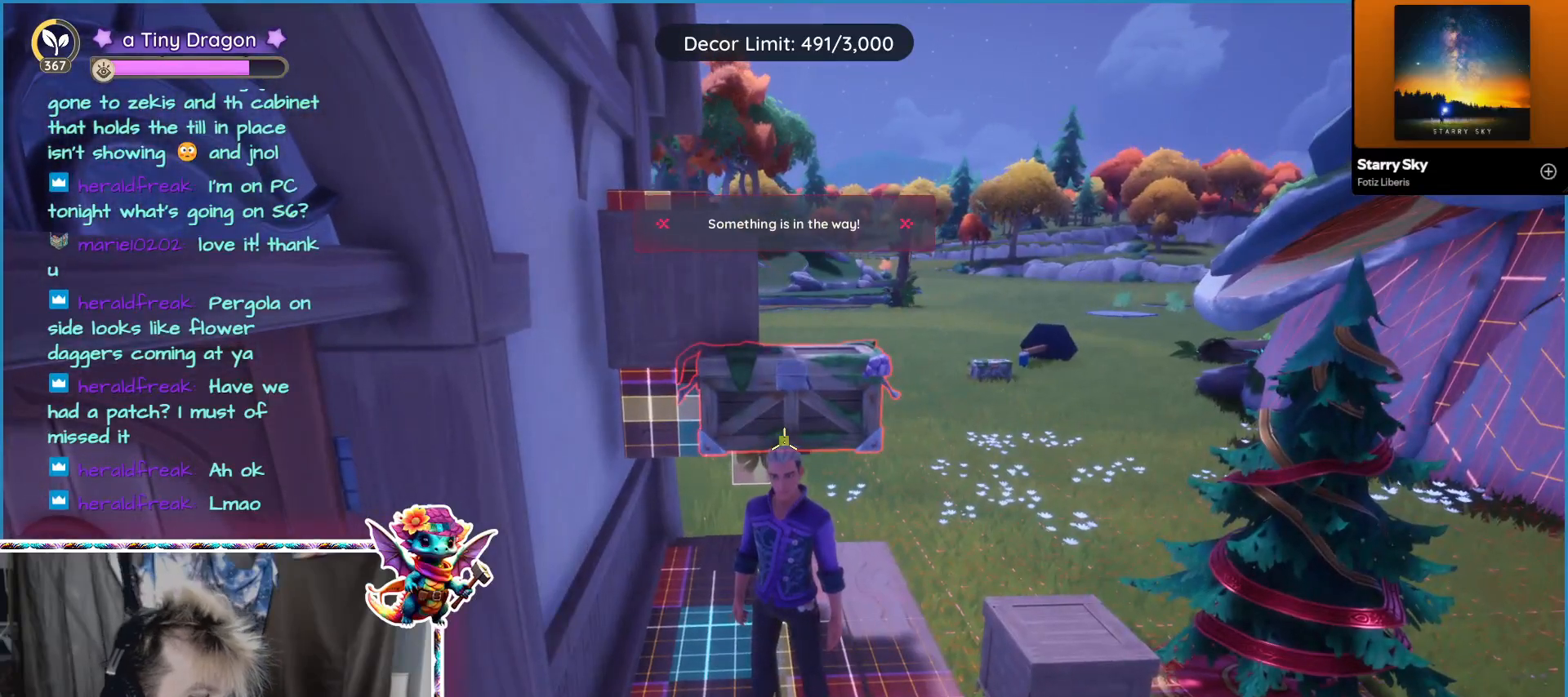
{"keys": [], "mouse": [], "events": []}
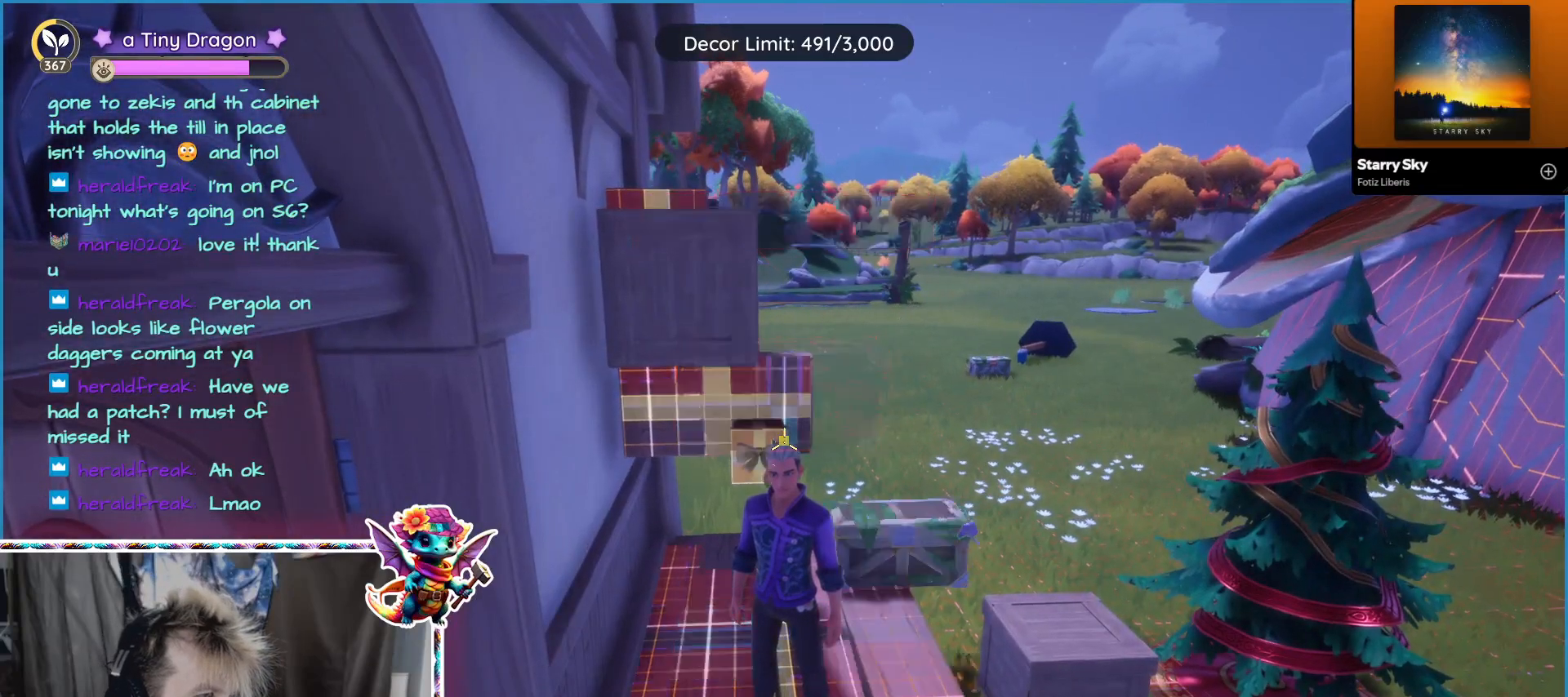
{"keys": [], "mouse": [], "events": [[250, "d", "down"], [433, "d", "up"]]}
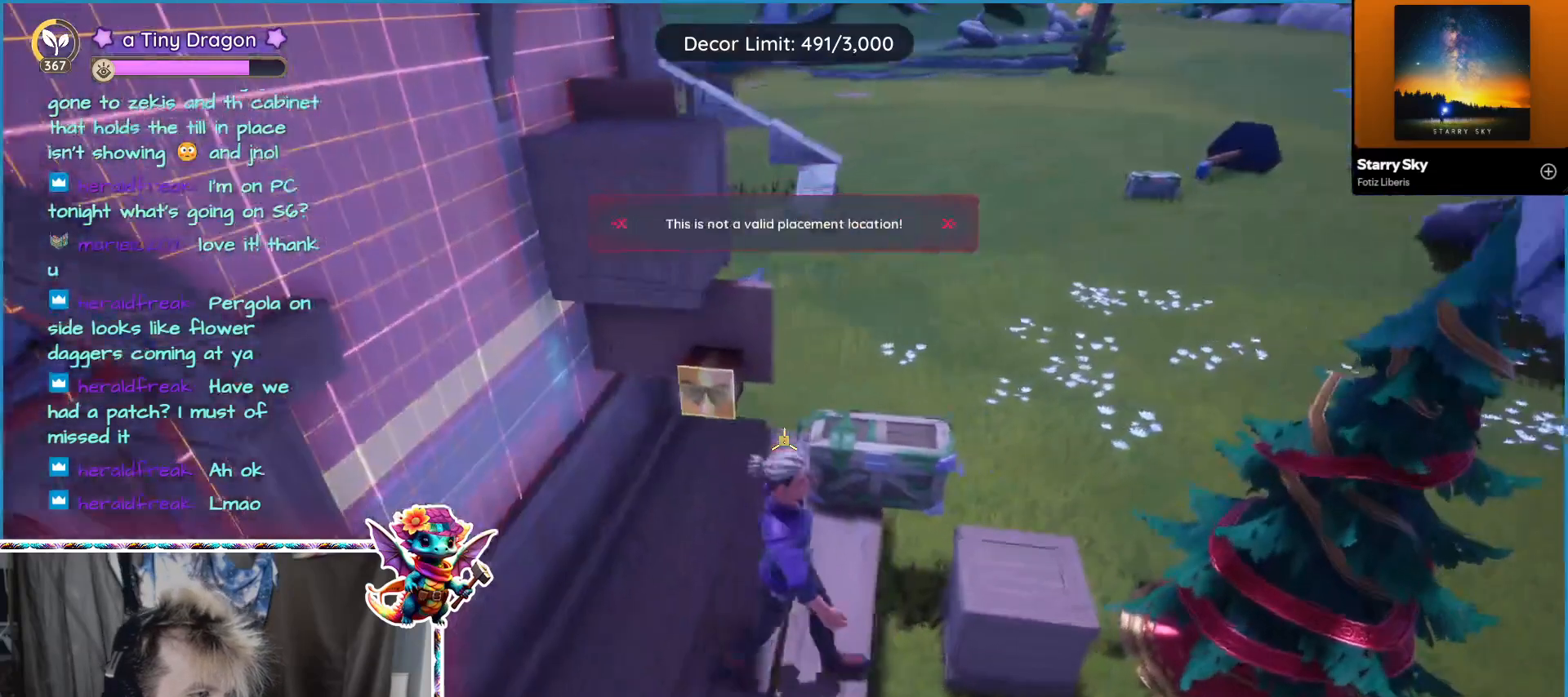
{"keys": [], "mouse": [], "events": [[167, "w", "down"], [350, "w", "up"]]}
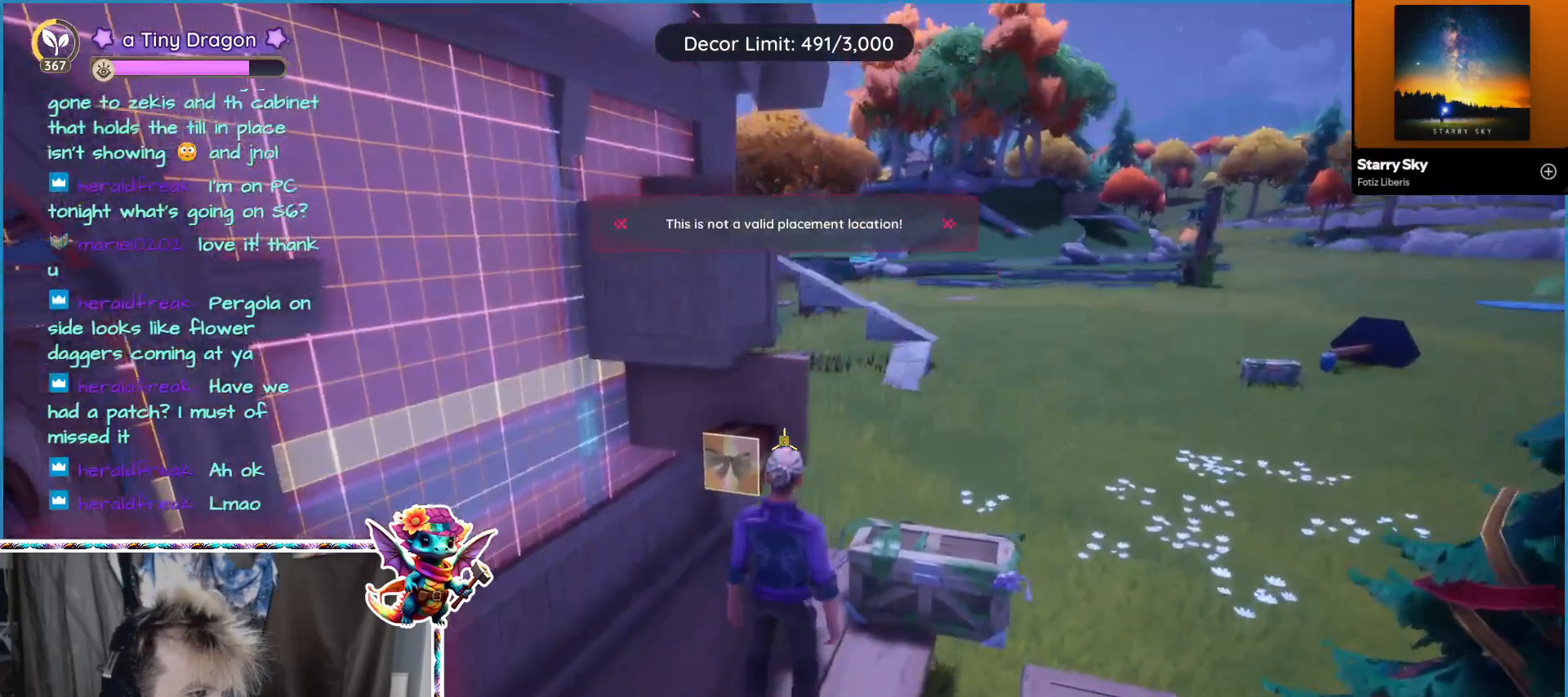
{"keys": [], "mouse": [], "events": [[83, "d", "down"], [233, "d", "up"]]}
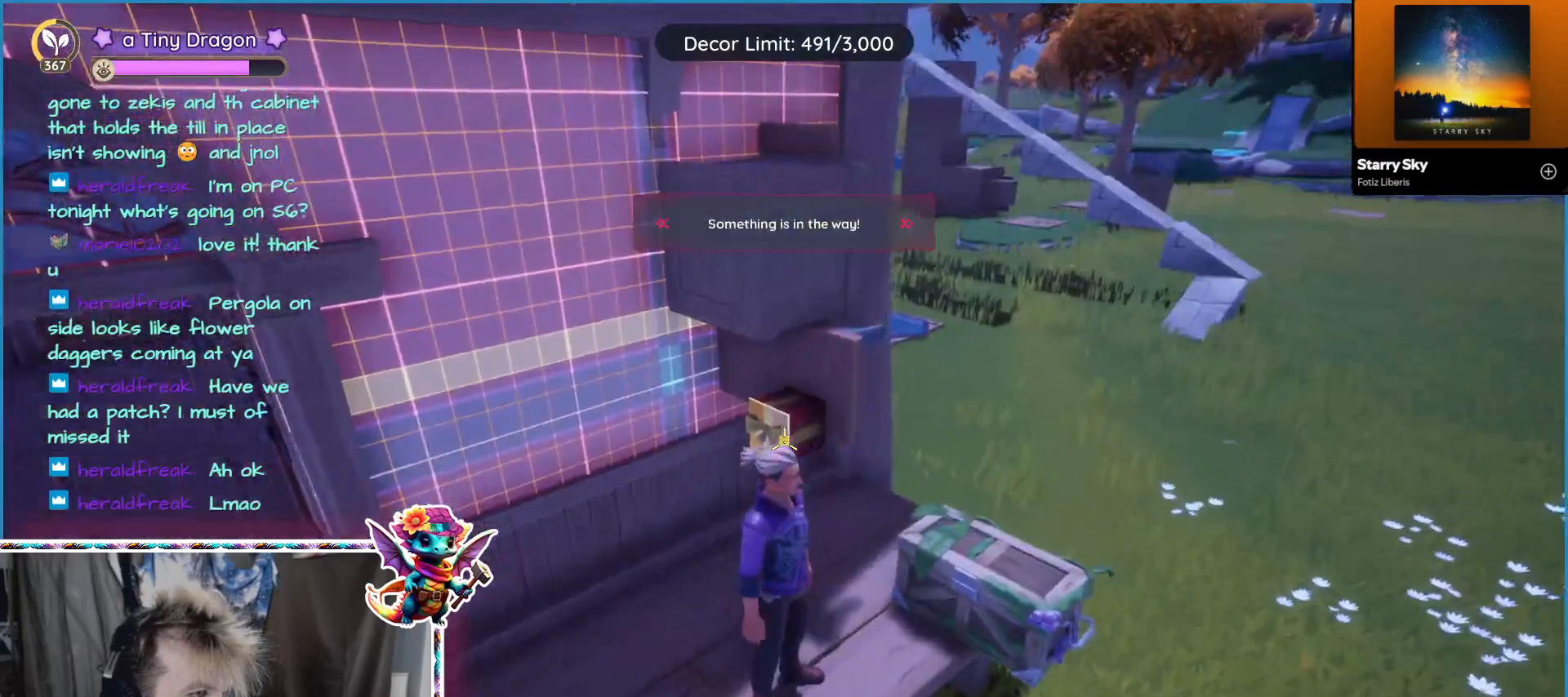
{"keys": [], "mouse": [], "events": []}
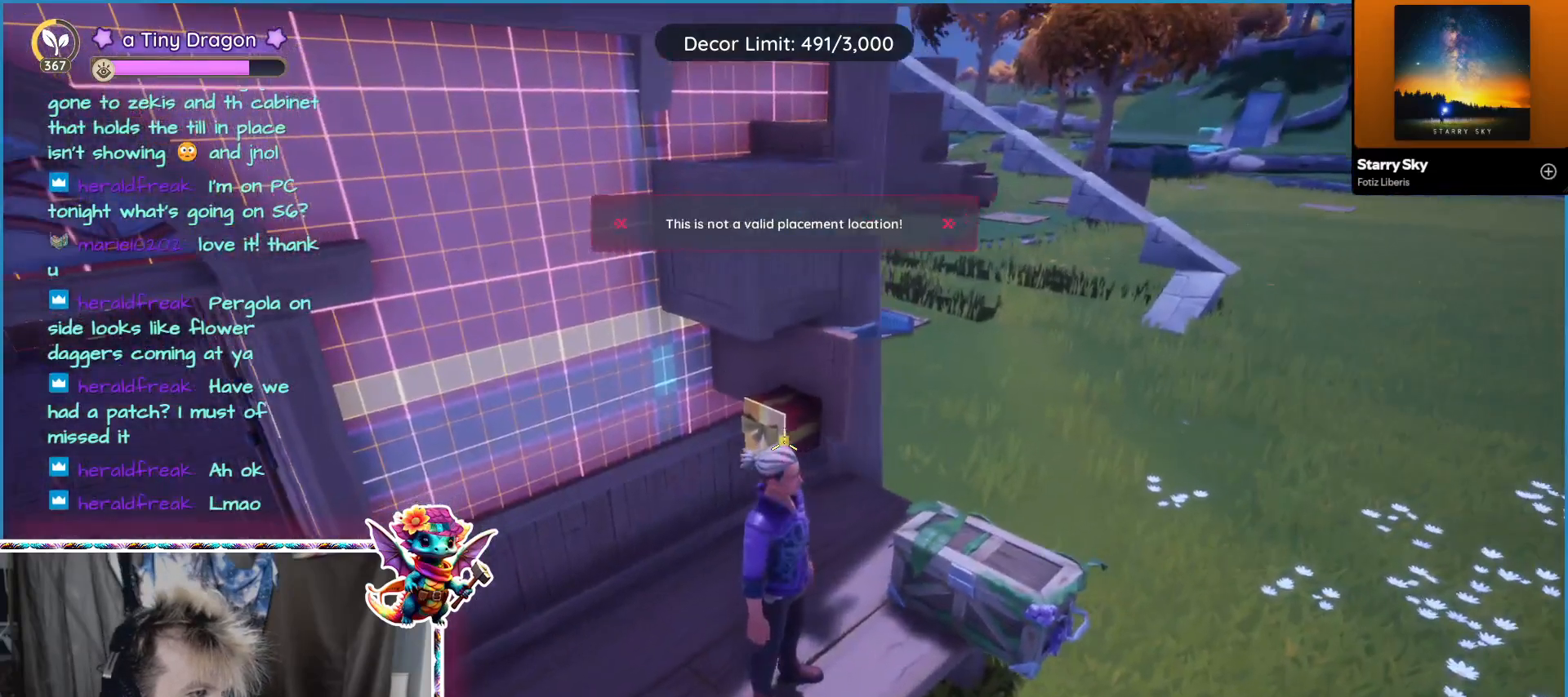
{"keys": [], "mouse": [], "events": []}
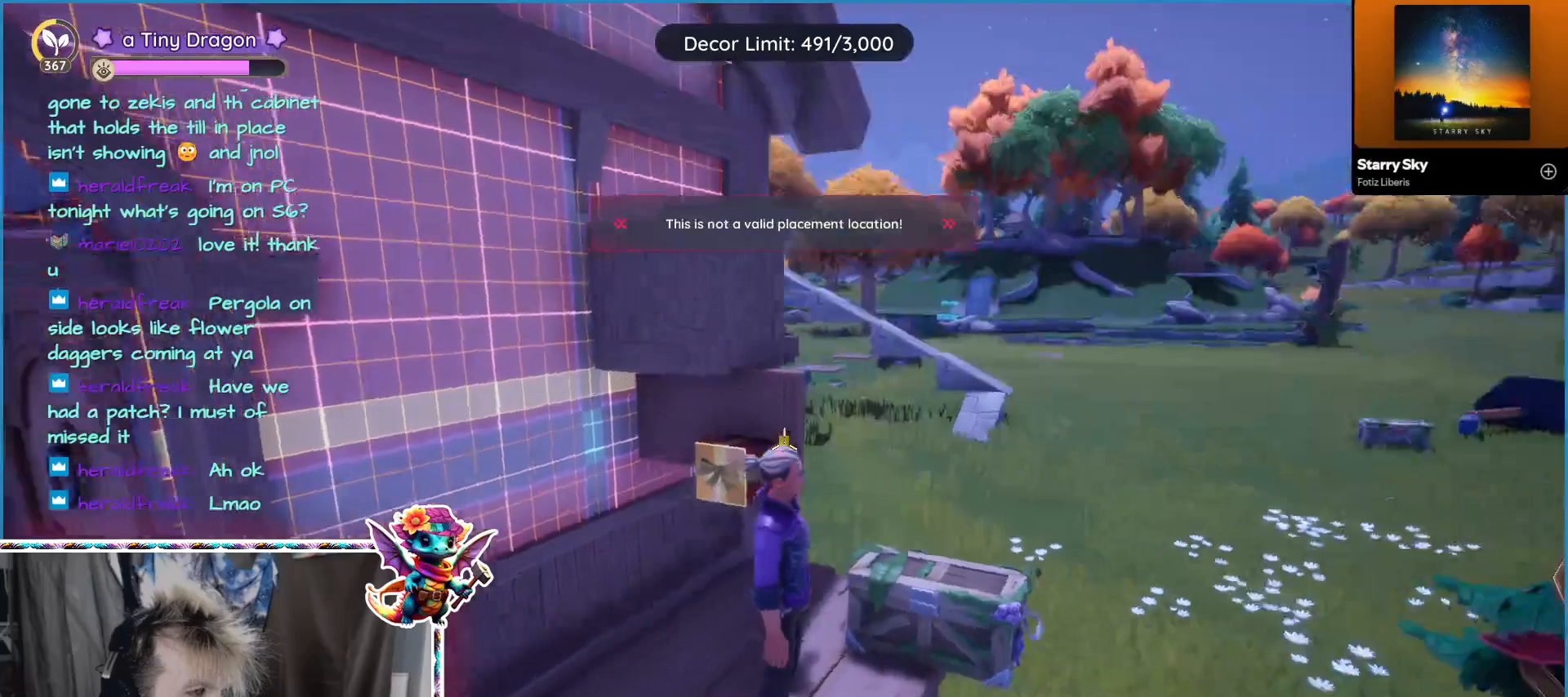
{"keys": [], "mouse": [], "events": [[367, "d", "down"], [467, "d", "up"]]}
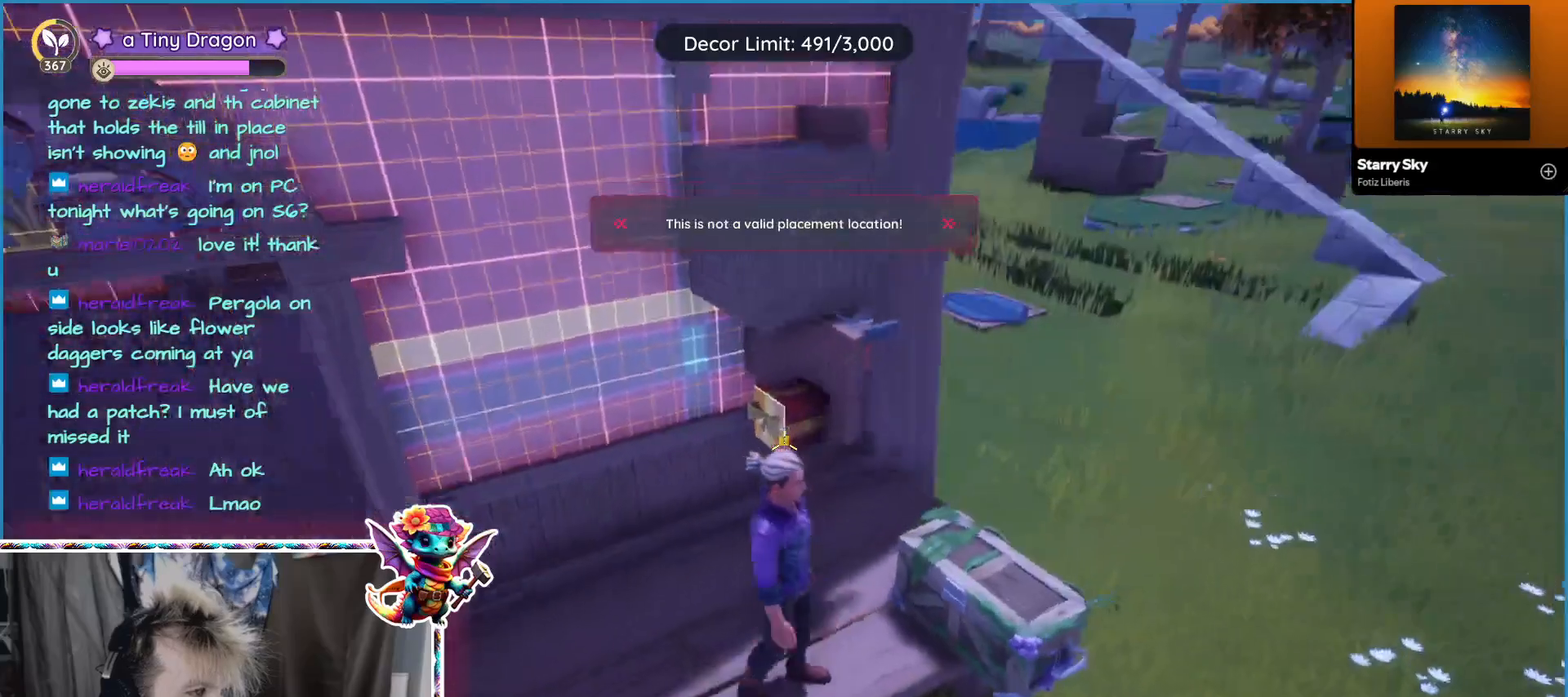
{"keys": ["w"], "mouse": [], "events": [[483, "w", "down"]]}
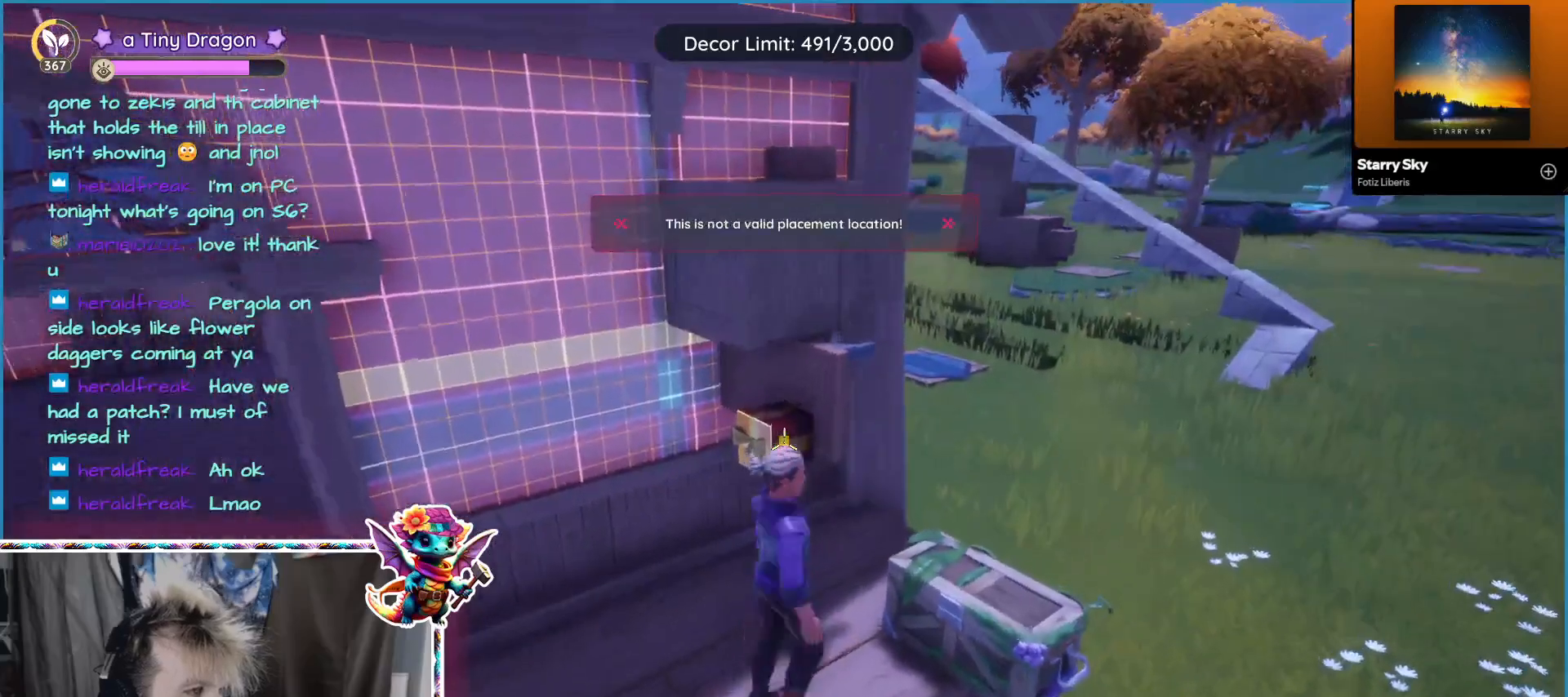
{"keys": [], "mouse": [], "events": [[117, "w", "up"]]}
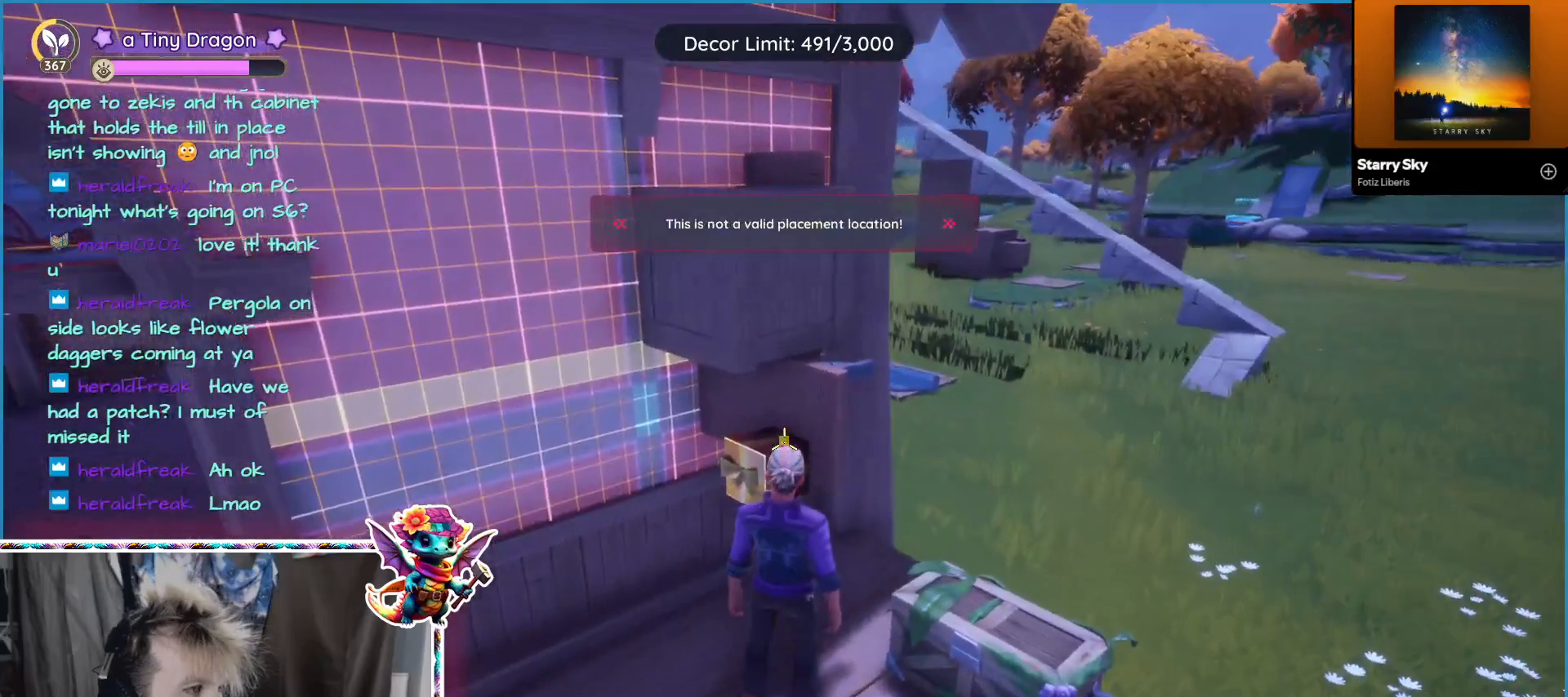
{"keys": ["d"], "mouse": [], "events": [[467, "d", "down"]]}
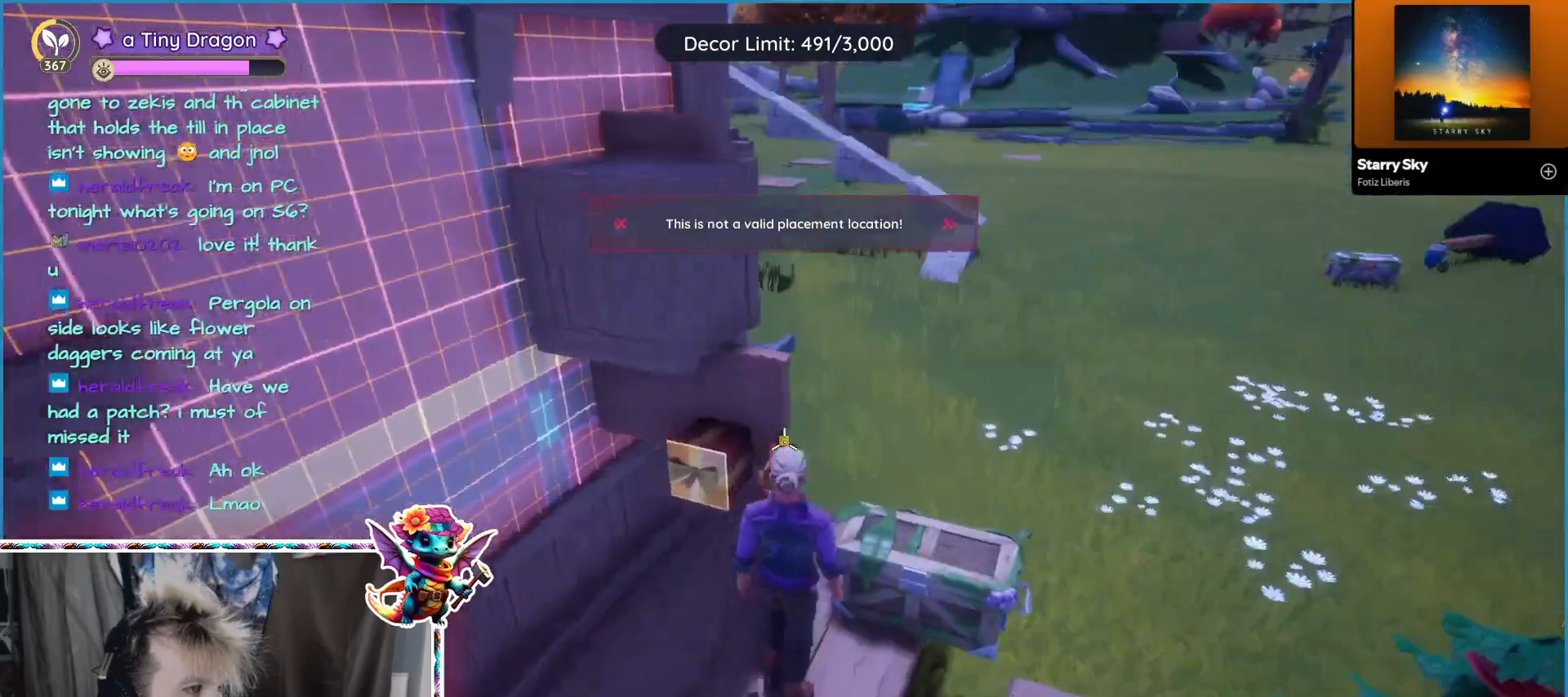
{"keys": ["w"], "mouse": [], "events": [[100, "d", "up"], [317, "w", "down"]]}
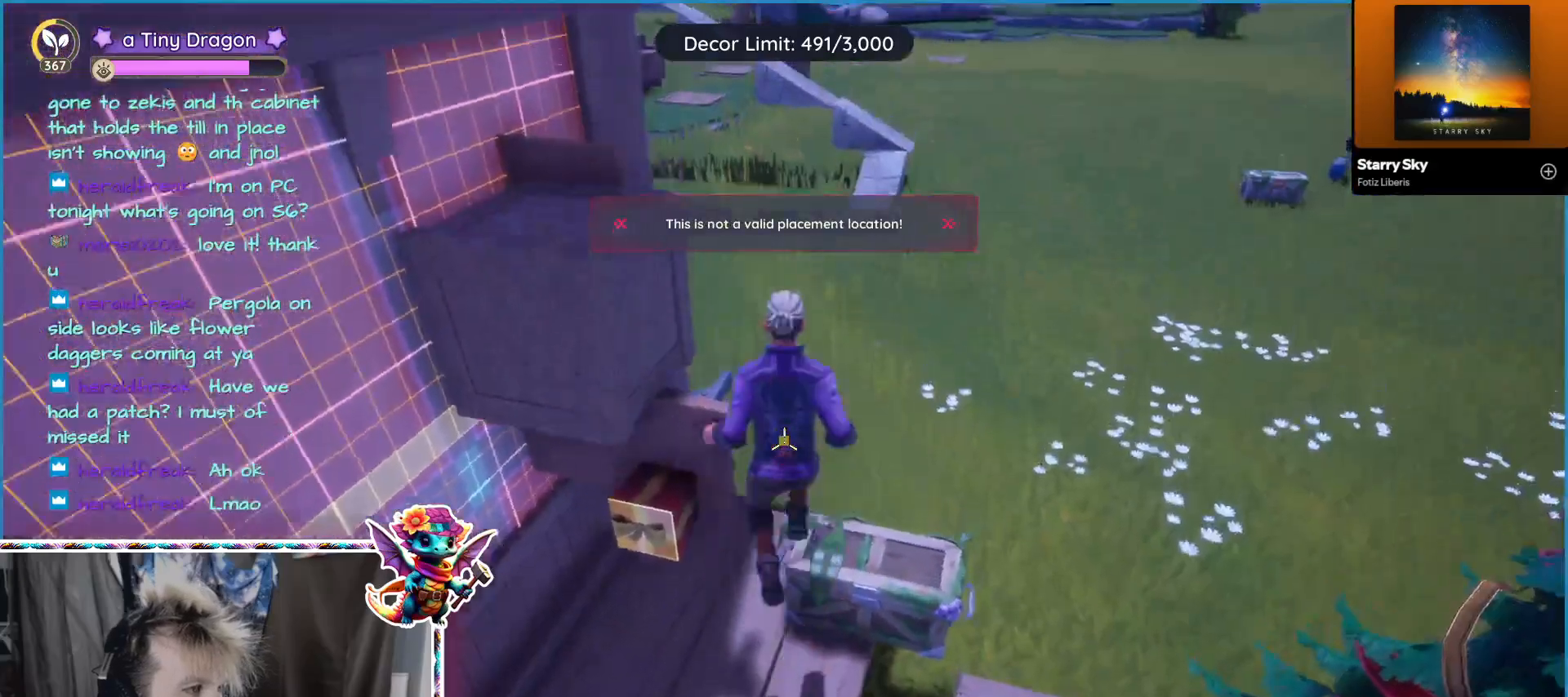
{"keys": [], "mouse": [], "events": [[33, "d", "down"], [167, "w", "up"], [217, "d", "up"]]}
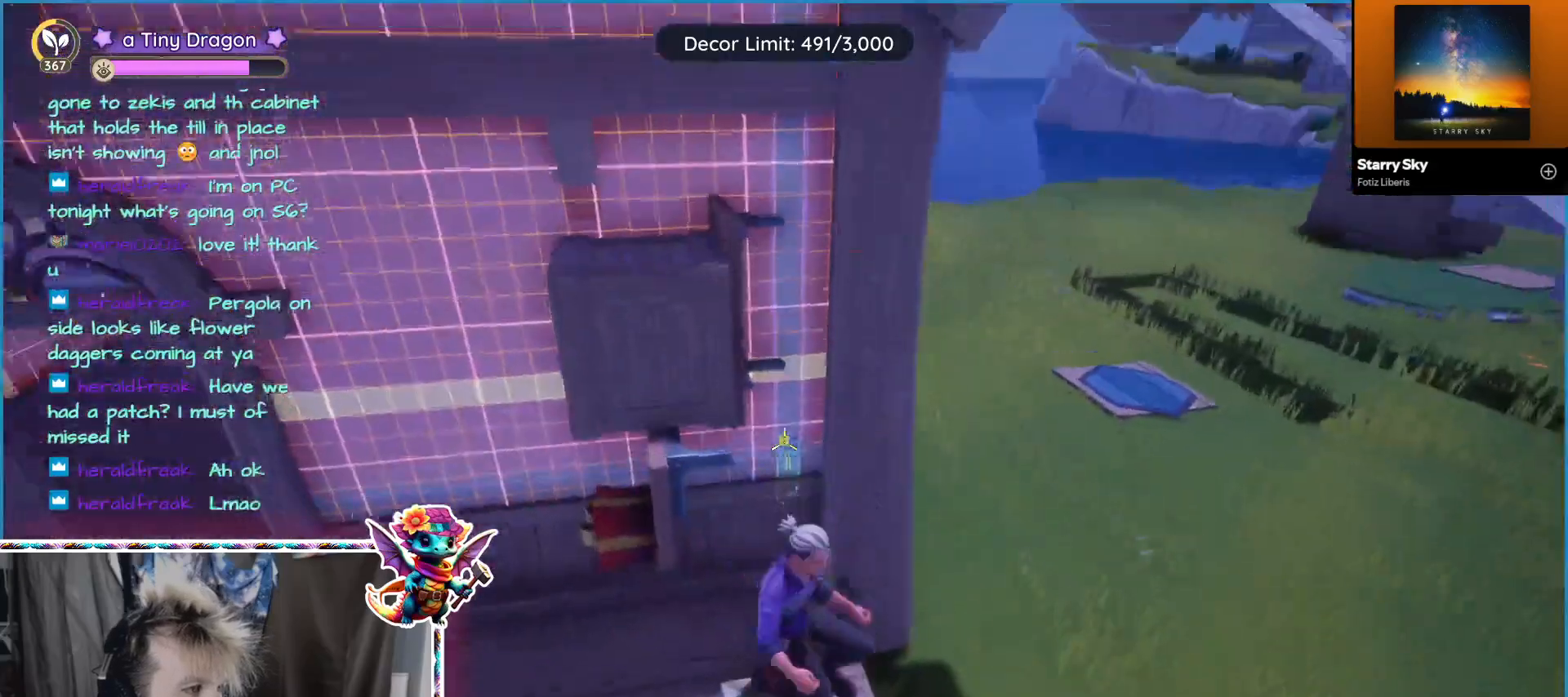
{"keys": [], "mouse": [], "events": [[17, "mouse_wheel", "down"], [67, "mouse_wheel", "up"]]}
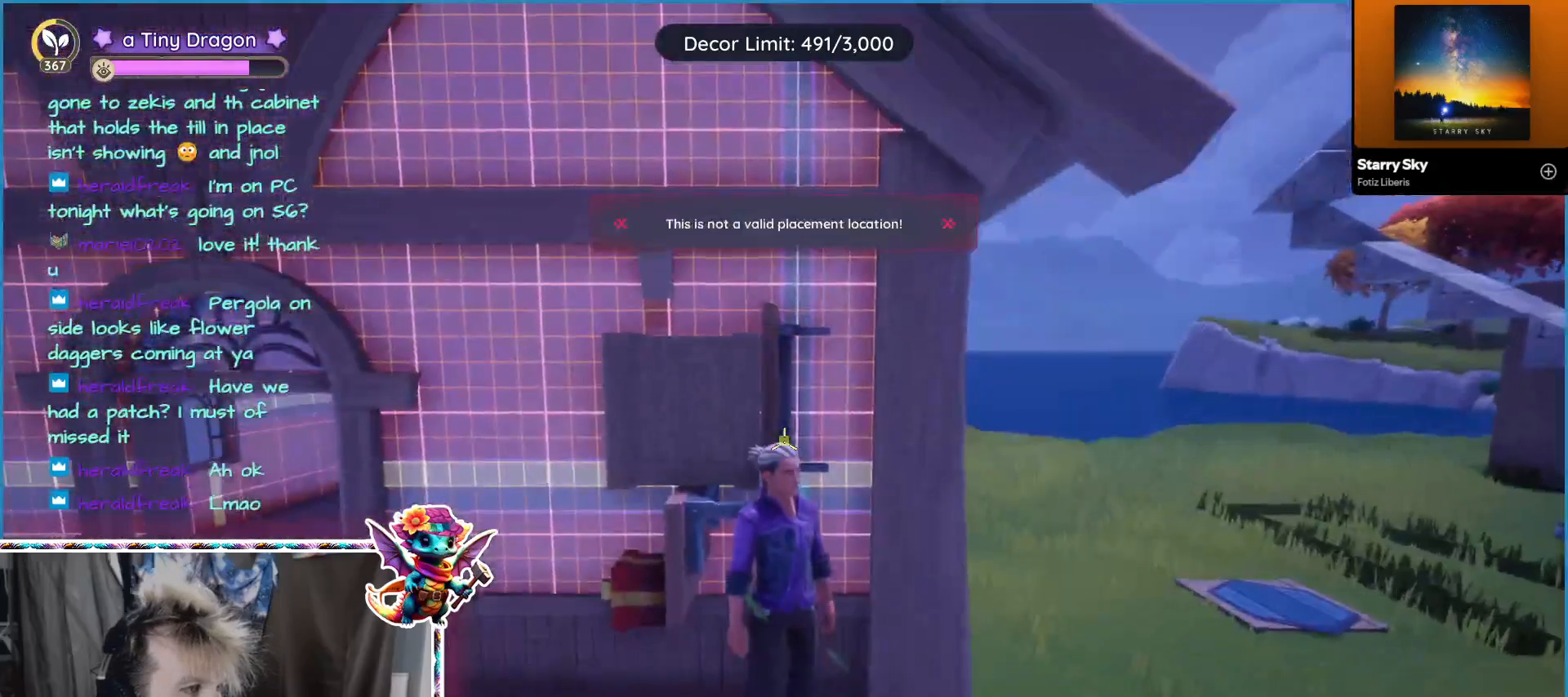
{"keys": [], "mouse": [], "events": [[283, "mouse_left", "down"], [383, "mouse_left", "up"]]}